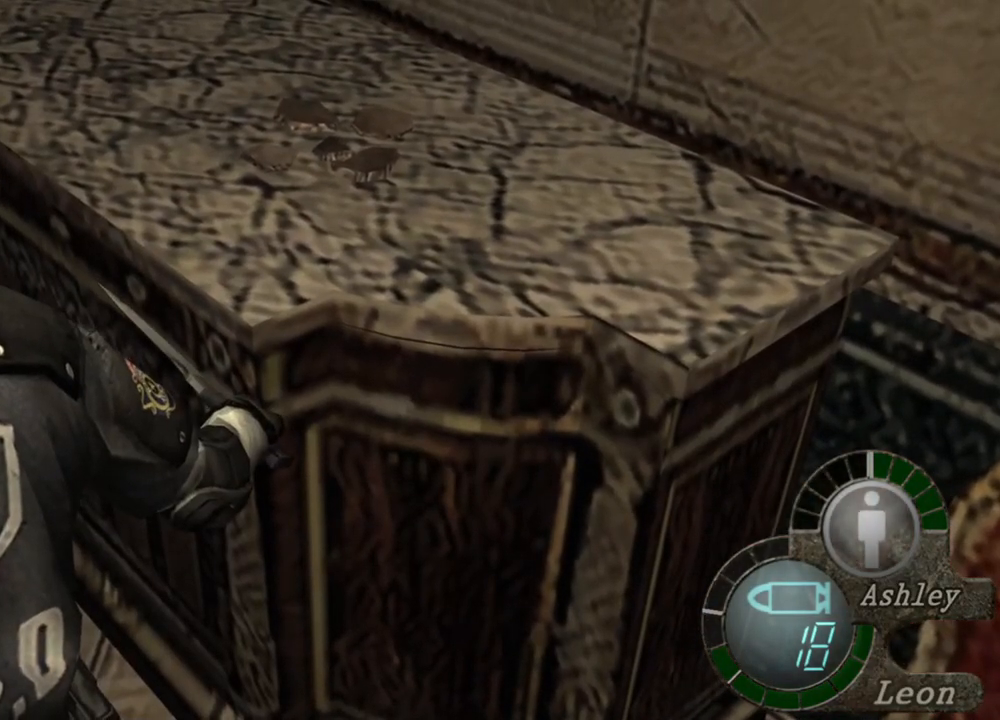
Gameplay with keyboard and mouse; each line is a JSON object with the keys and mouse buttons held at the frame after it. "events" lists presses ("down") and releases ("up") of "1", "2", "3", "4", "5", "a", "alt", "b", "c", "ctrl", "d", "e", "f", "g", "q", "r", "s", "shift", "space", "t", "tab", "tilde", "v", "w", "x", "z", "mouse_left", "mouse_wheel", "mouse_right", "mouse_mb4" and "mouse_mb5" between this image and that frame as [ms after this image, input, new state], when the widget could be followed in between. "mouse_left", "mouse_wheel", "mouse_right", "mouse_mb4", "mouse_mb5" = the "left", "wheel", "right", "mb4", "mb5" buttons of the "mouse" list. No other keys are recorded. "wheel" means that the mouse wheel is clicked or scrolled. Mouse movement is not recorded.
{"keys": [], "mouse": [], "events": [[50, "space", "up"]]}
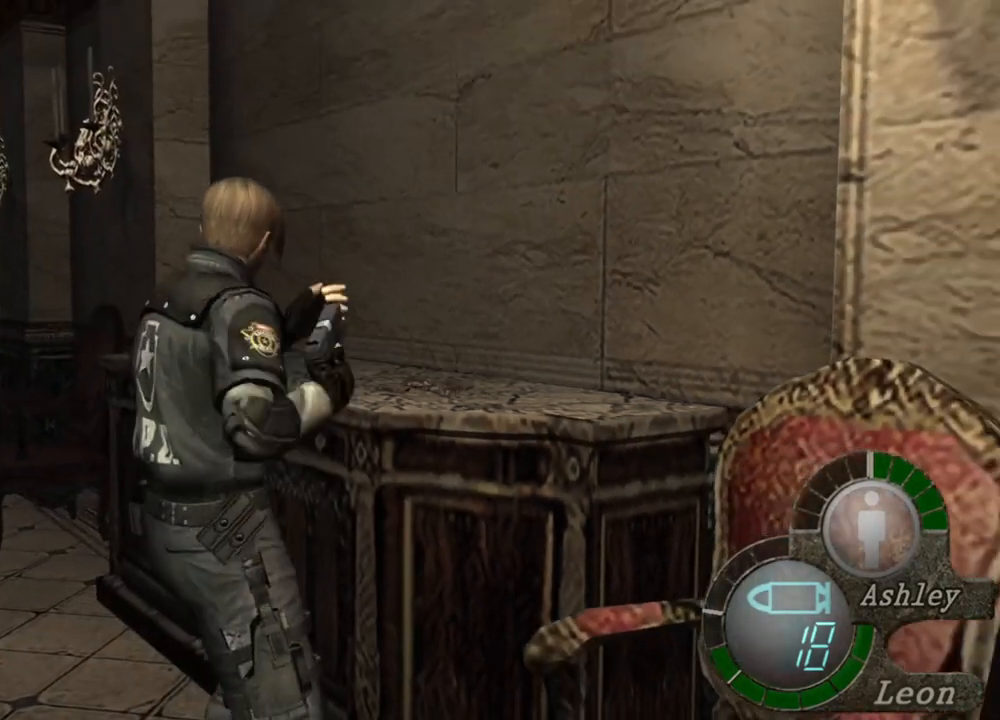
{"keys": [], "mouse": [], "events": []}
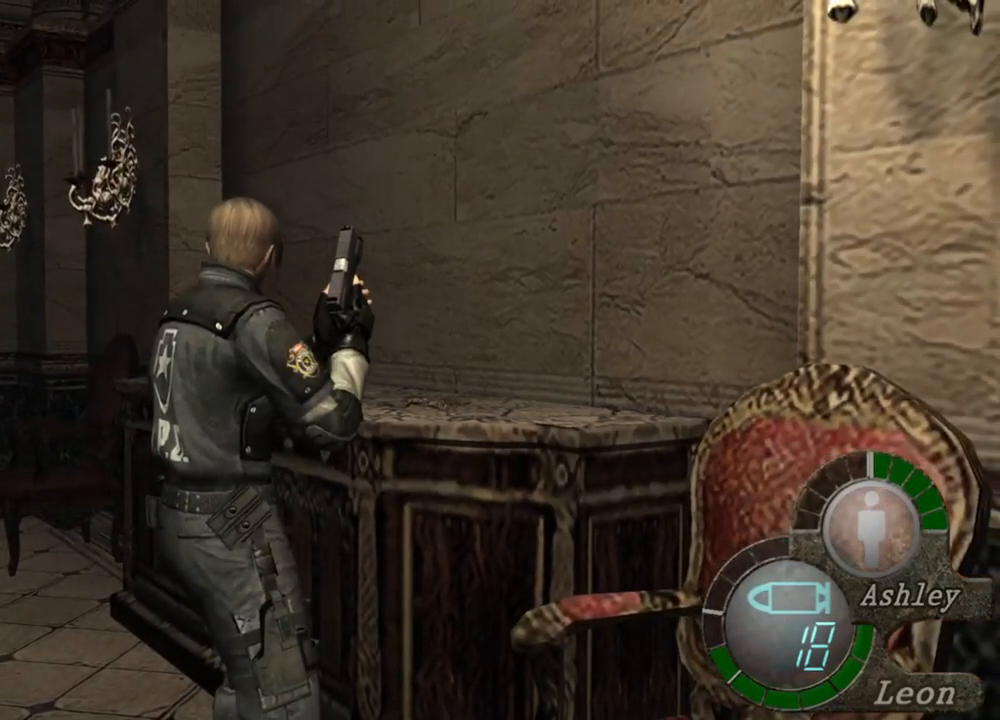
{"keys": [], "mouse": [], "events": []}
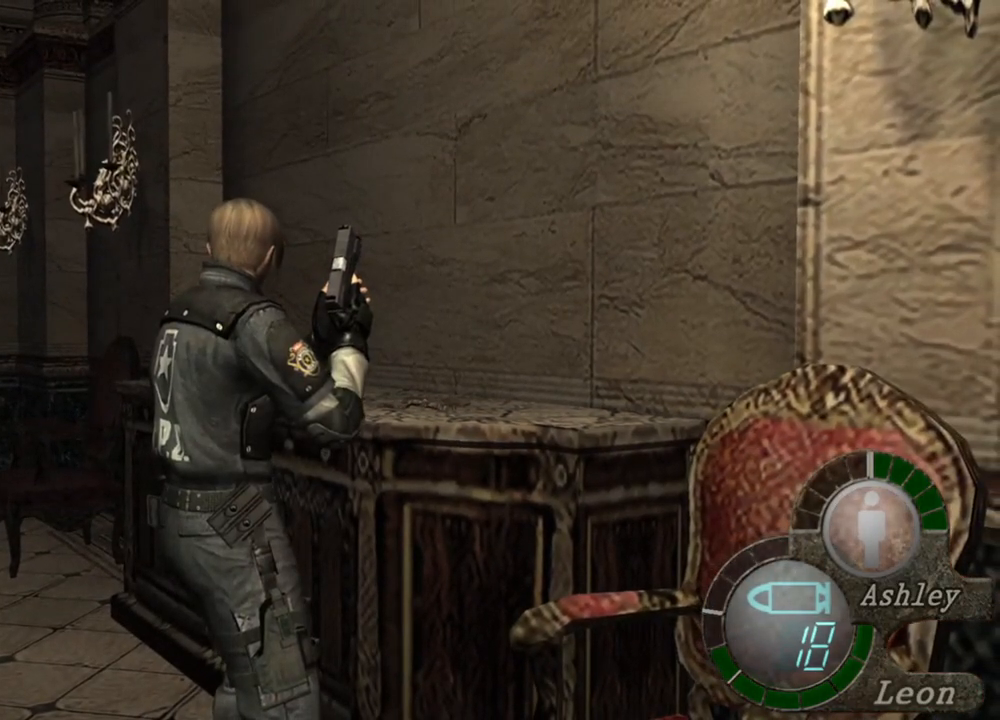
{"keys": [], "mouse": [], "events": []}
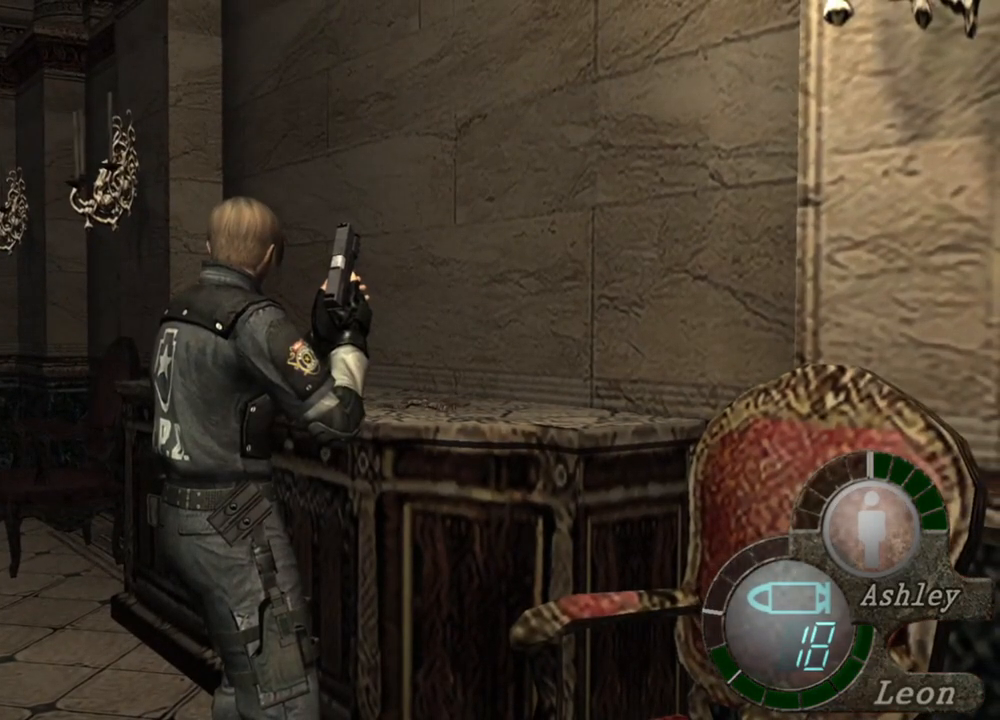
{"keys": [], "mouse": [], "events": []}
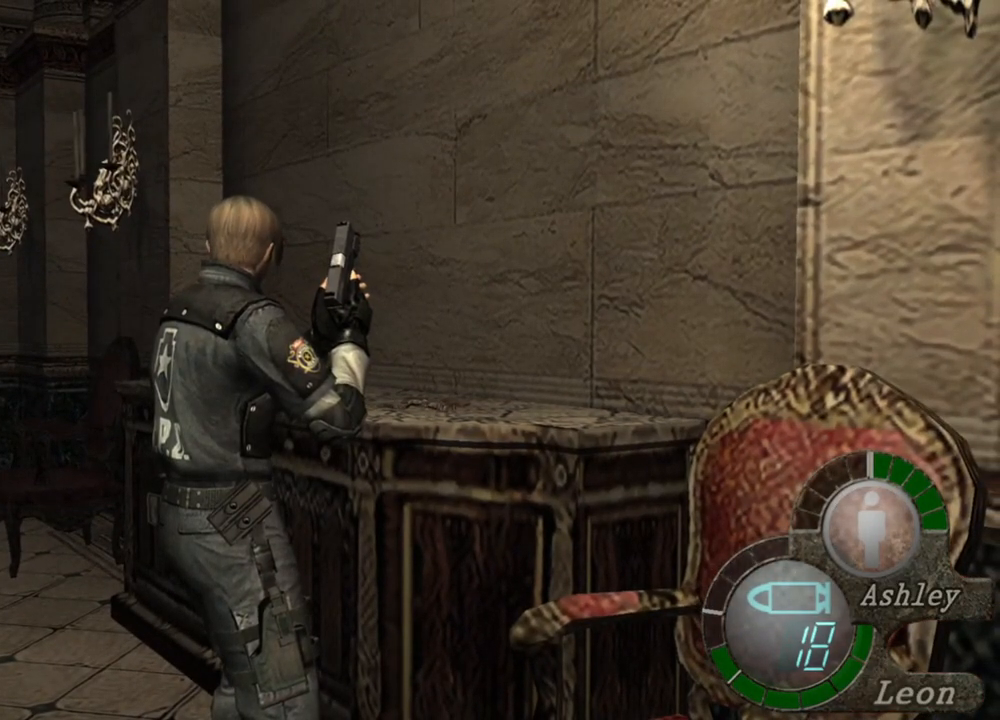
{"keys": [], "mouse": [], "events": []}
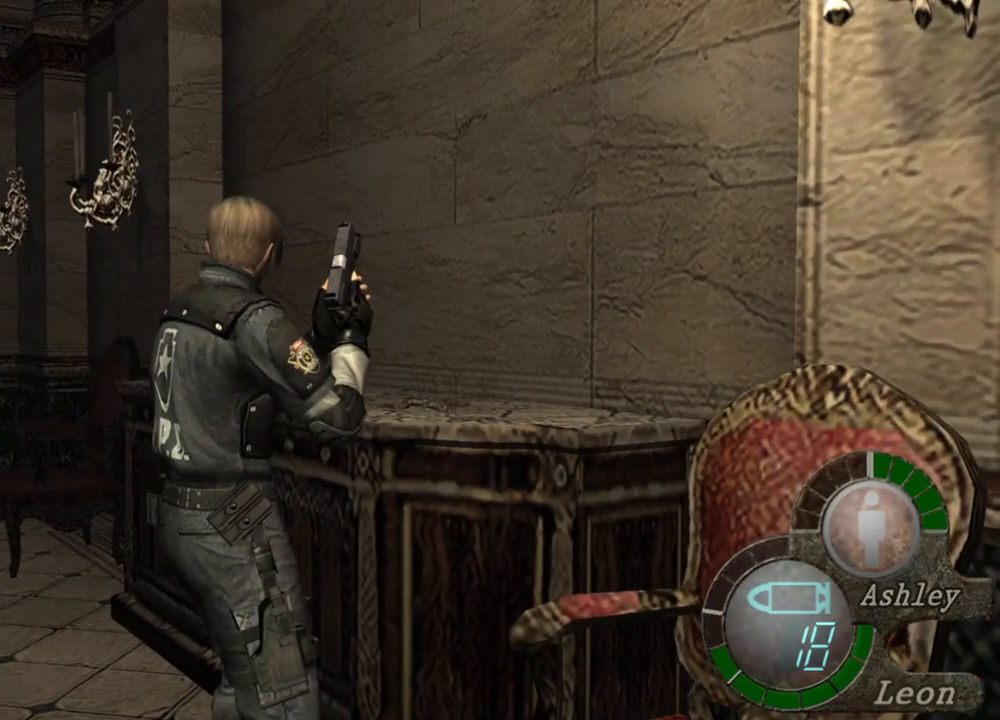
{"keys": [], "mouse": [], "events": []}
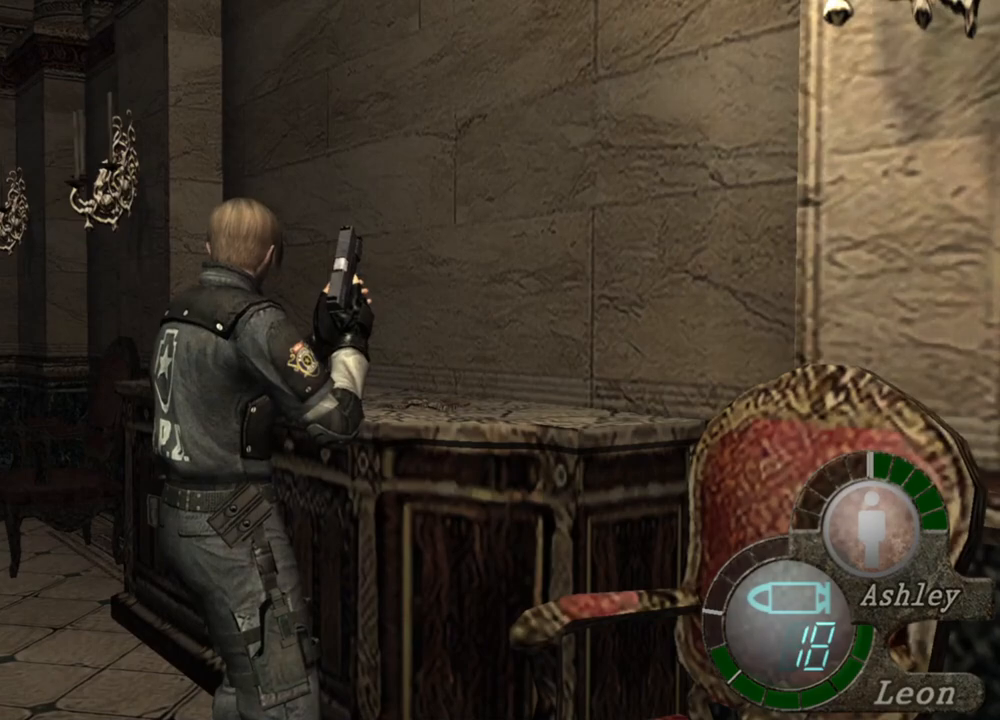
{"keys": [], "mouse": [], "events": []}
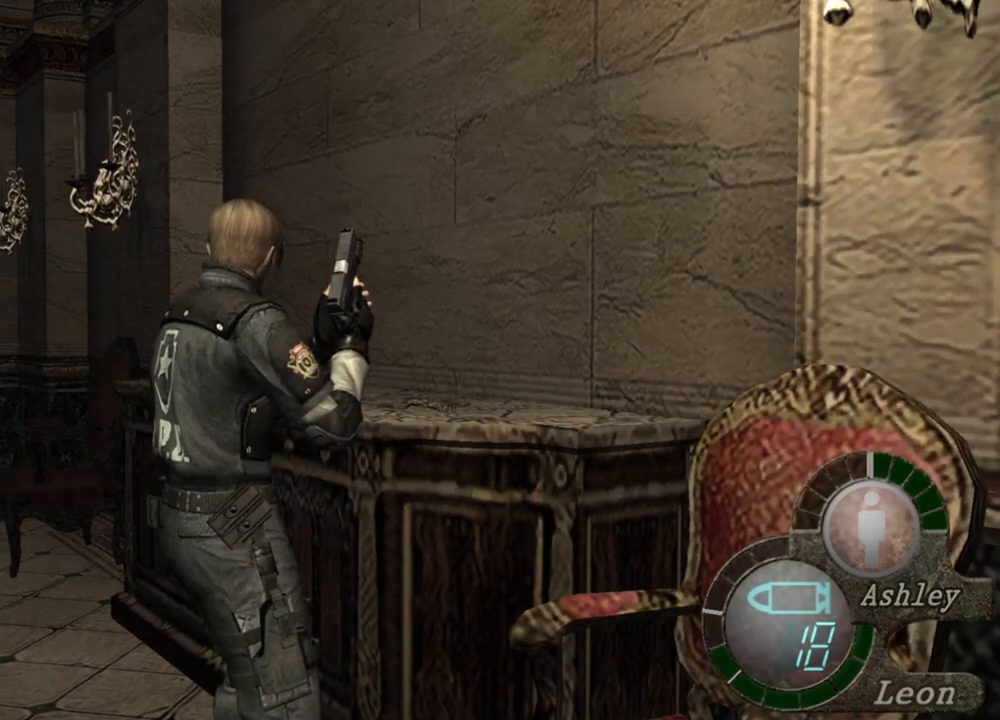
{"keys": [], "mouse": [], "events": []}
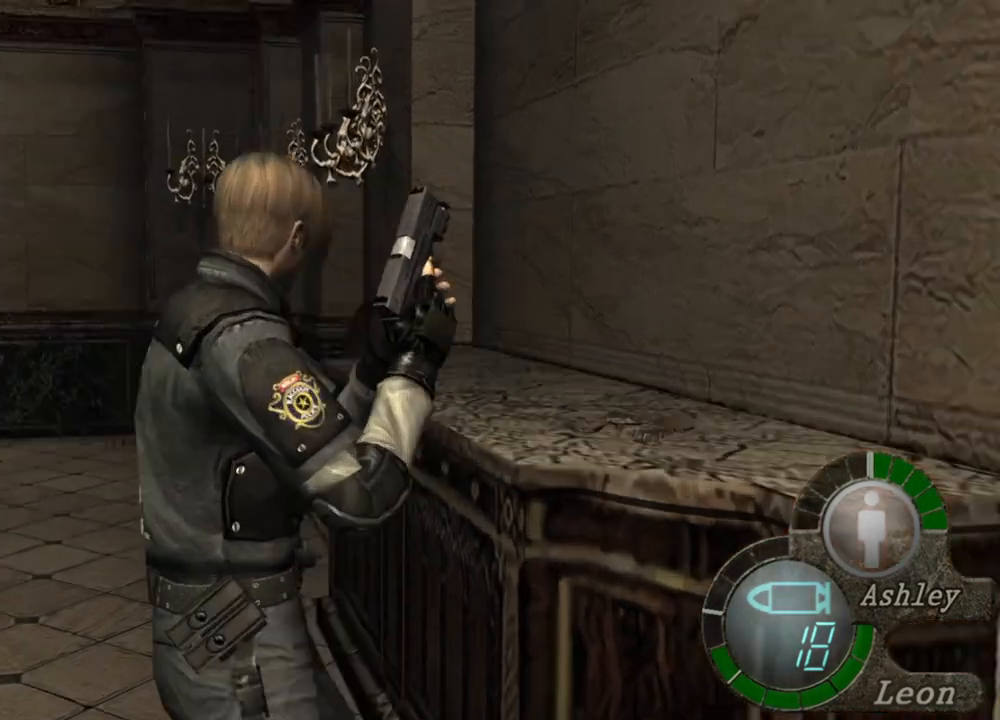
{"keys": [], "mouse": [], "events": [[183, "mouse_right", "down"], [316, "mouse_right", "up"]]}
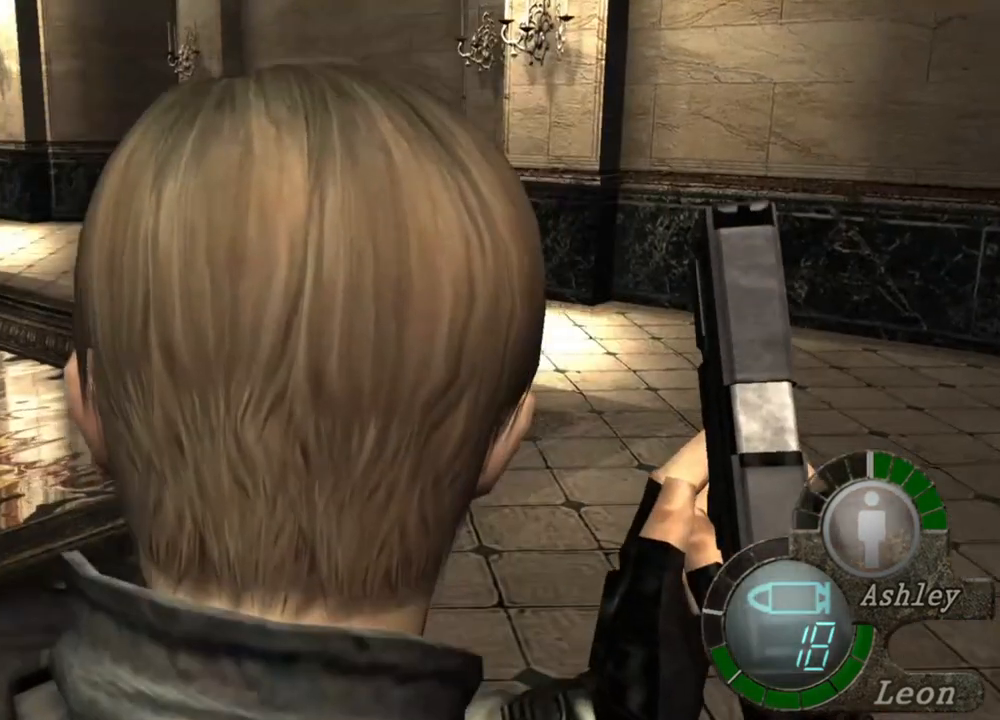
{"keys": [], "mouse": [], "events": []}
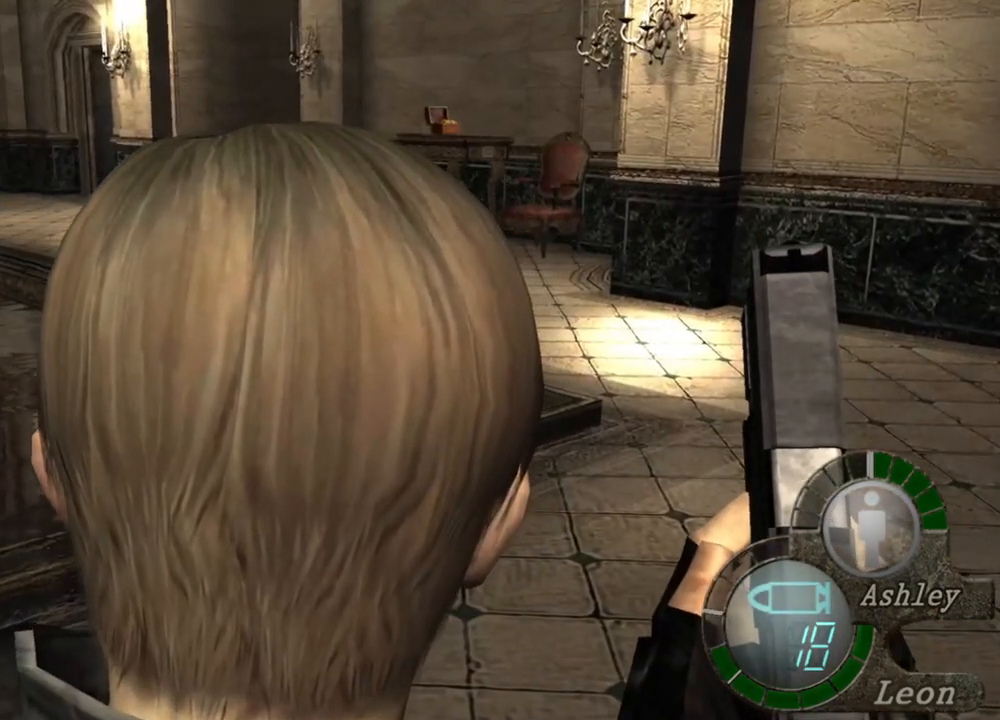
{"keys": [], "mouse": [], "events": []}
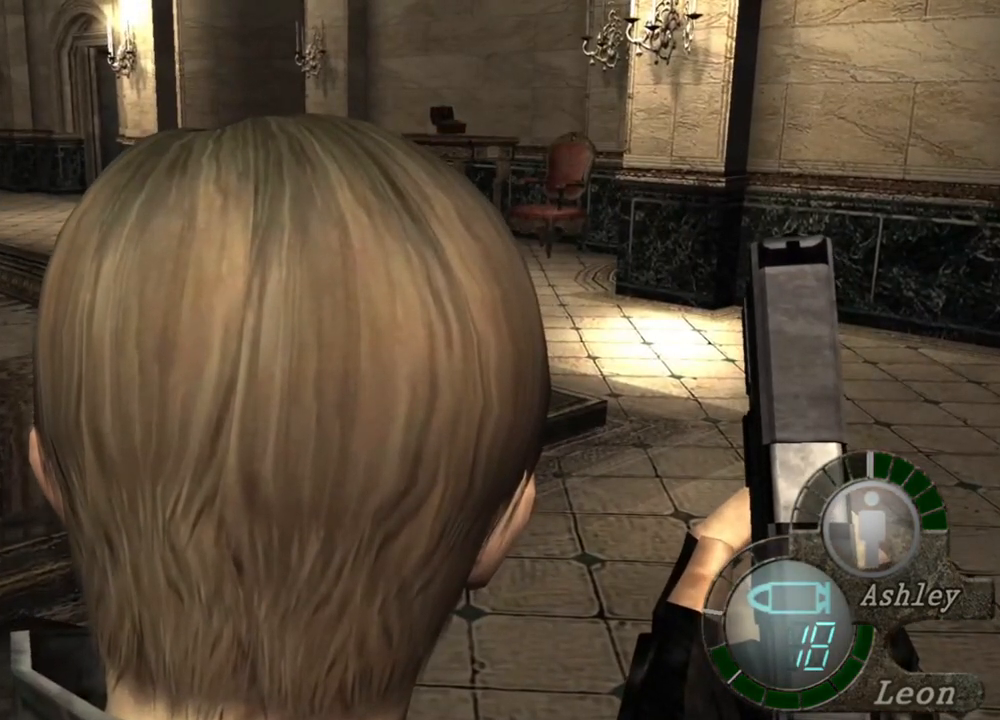
{"keys": [], "mouse": [], "events": []}
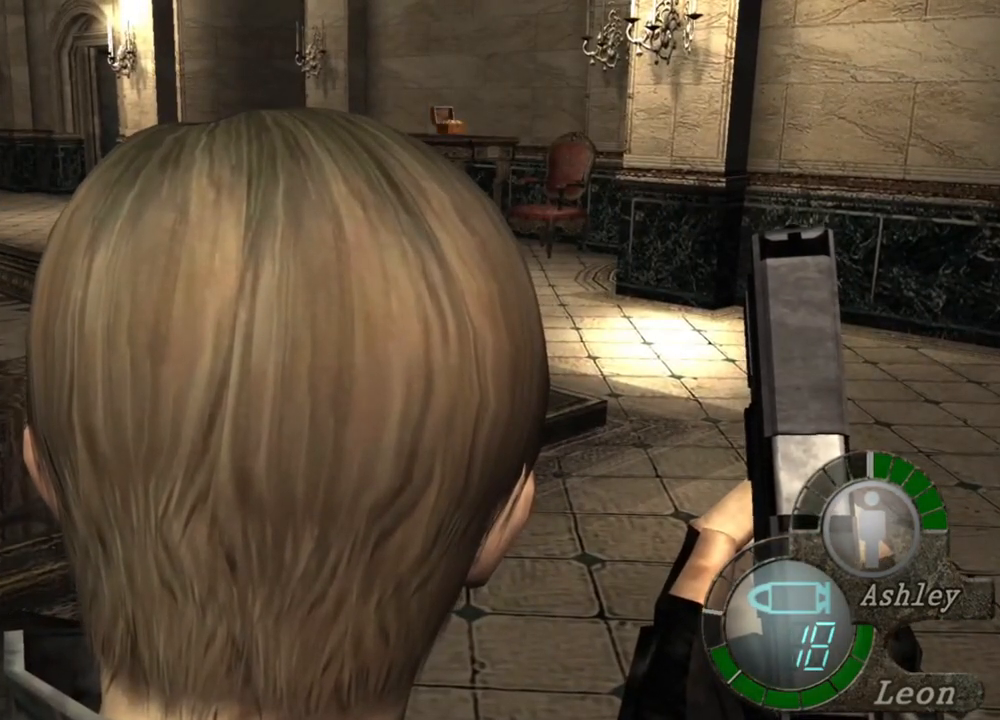
{"keys": [], "mouse": [], "events": []}
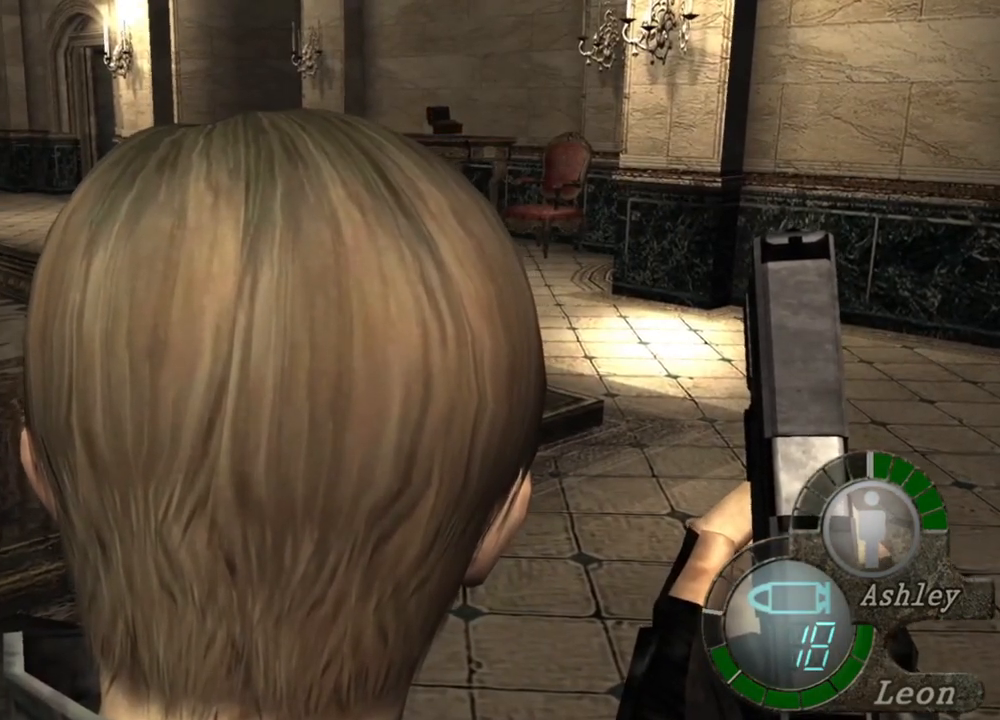
{"keys": [], "mouse": [], "events": []}
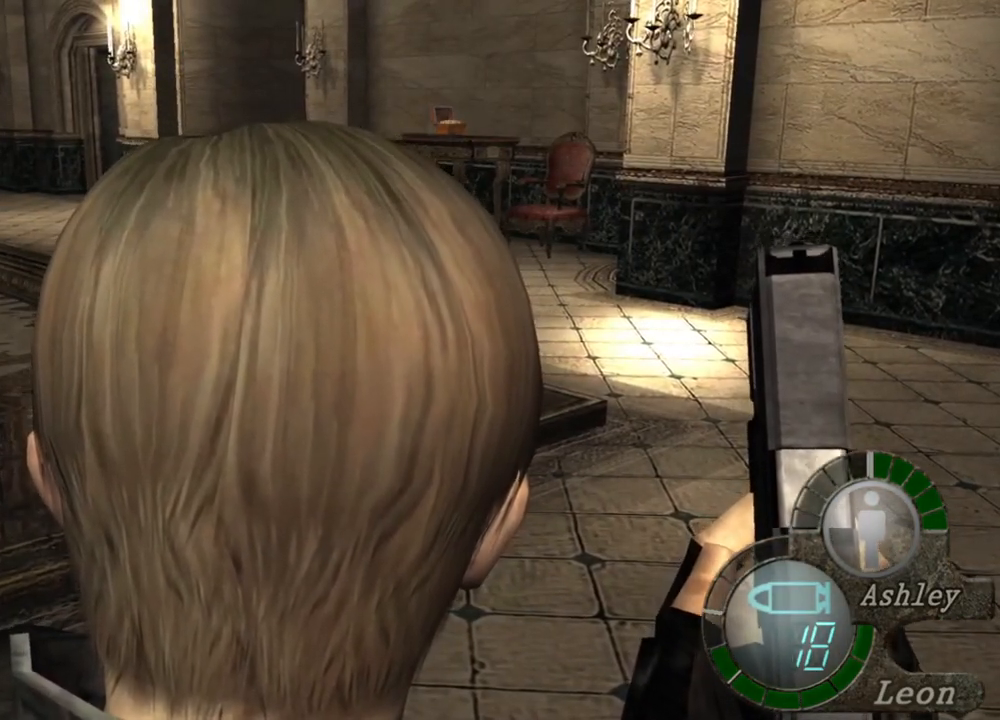
{"keys": [], "mouse": [], "events": []}
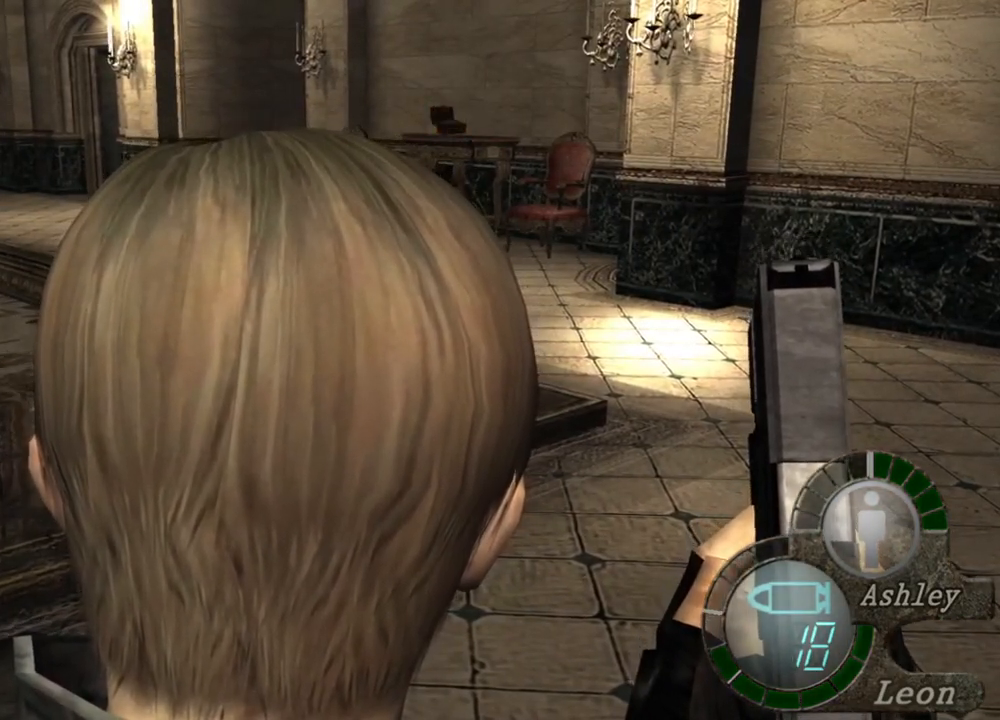
{"keys": [], "mouse": [], "events": []}
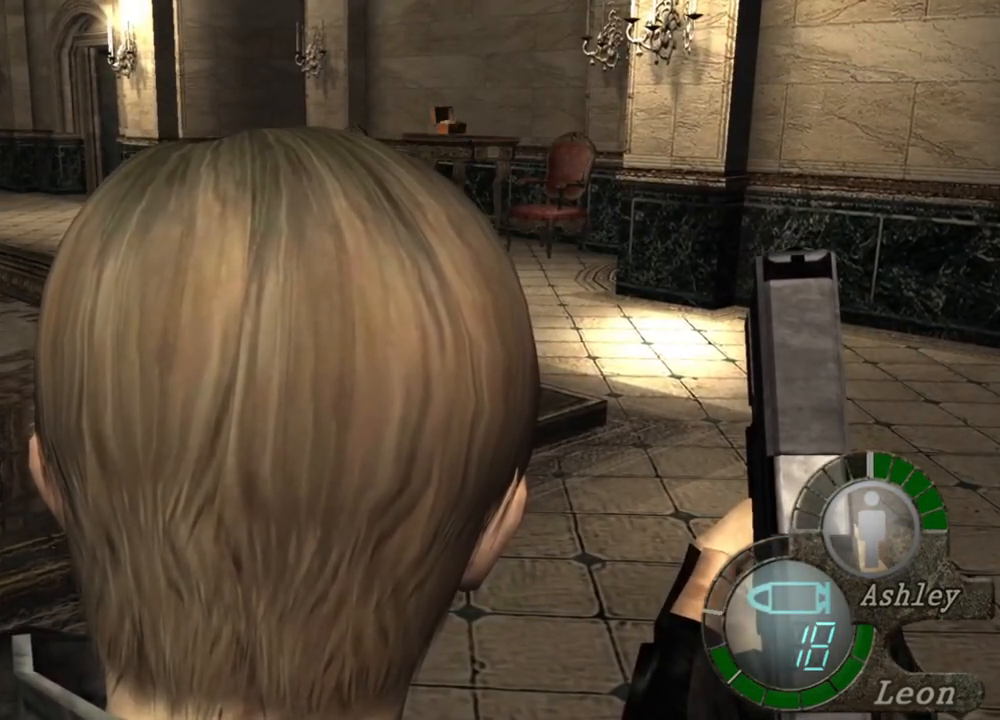
{"keys": [], "mouse": [], "events": []}
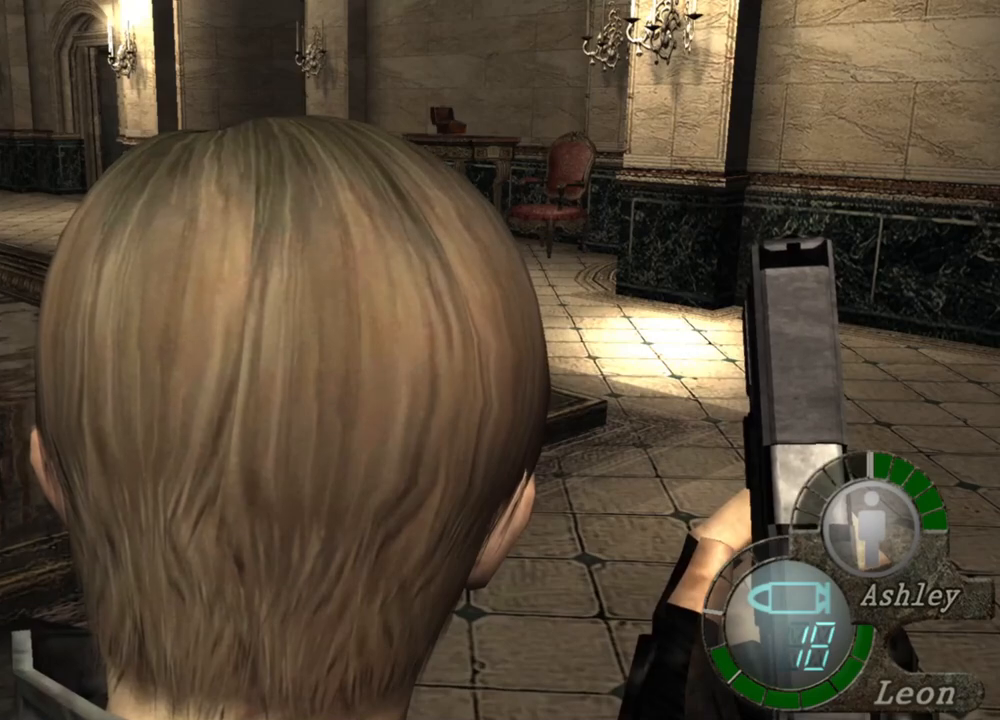
{"keys": ["e", "shift", "w"], "mouse": [], "events": [[250, "shift", "down"], [250, "w", "down"], [450, "e", "down"]]}
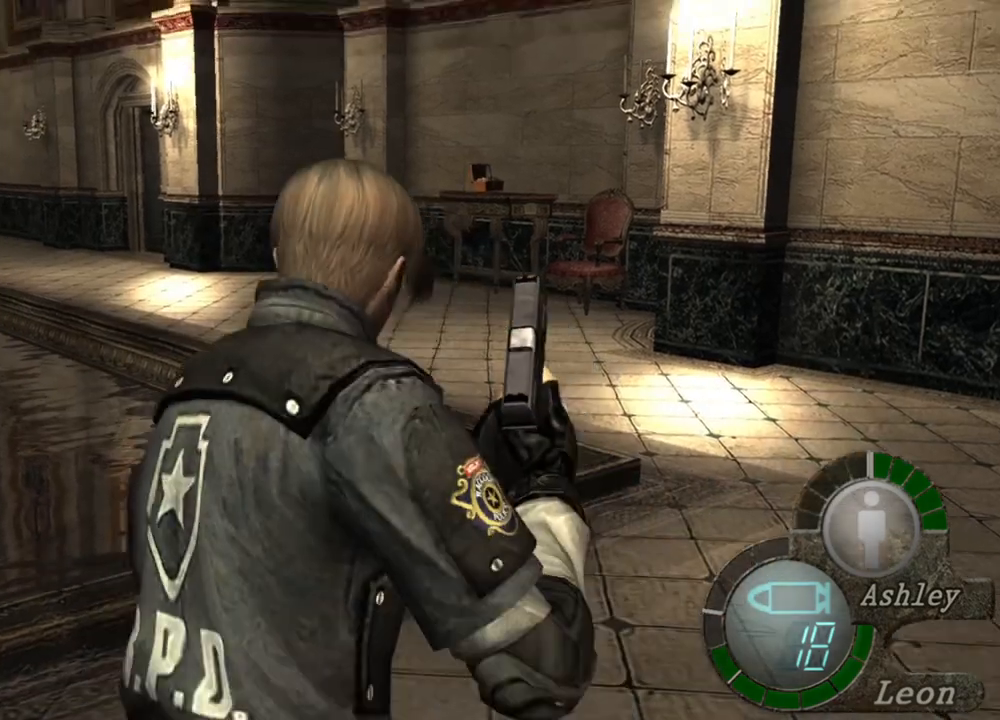
{"keys": ["e", "shift", "w"], "mouse": [], "events": [[83, "e", "up"], [183, "e", "down"], [216, "e", "up"], [316, "e", "down"], [383, "e", "up"], [416, "e", "down"]]}
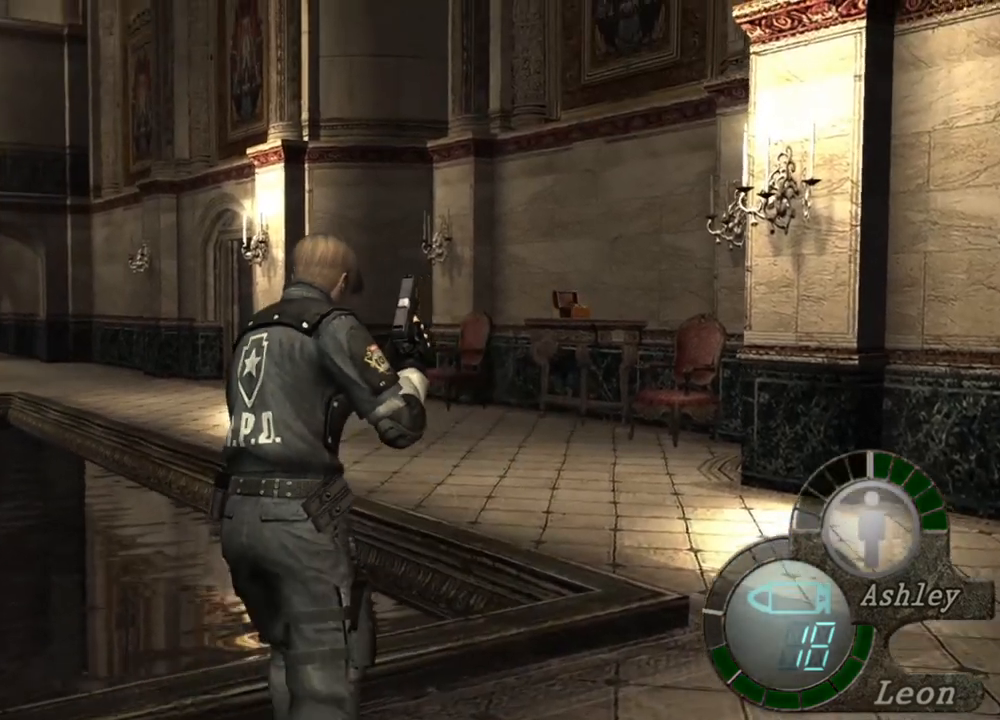
{"keys": ["e", "shift", "w"], "mouse": [], "events": [[383, "e", "up"], [450, "e", "down"]]}
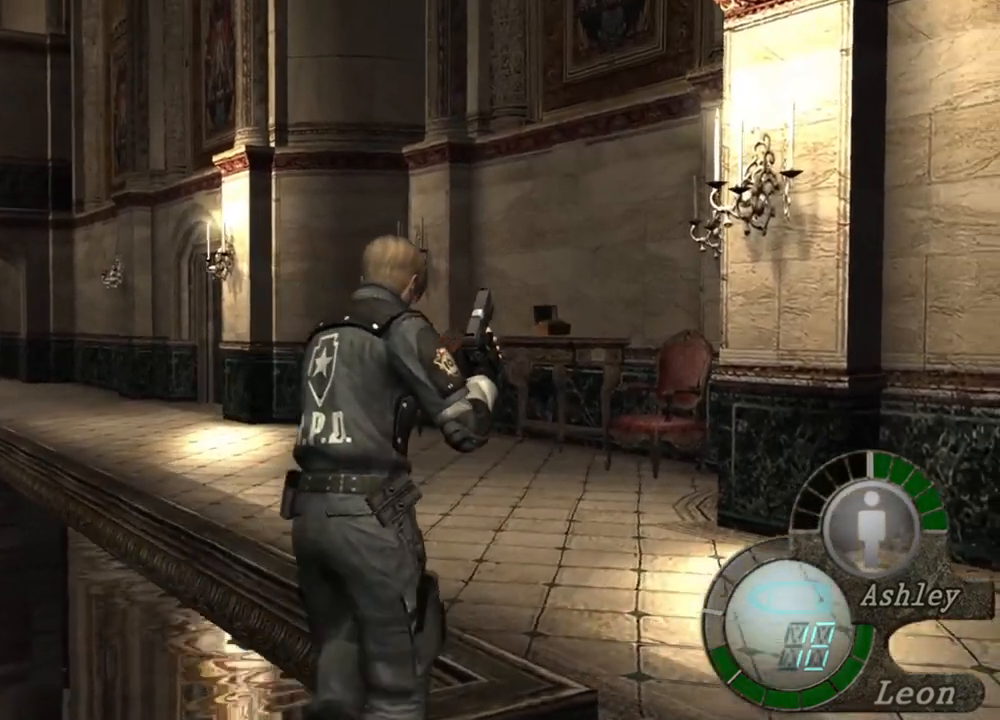
{"keys": ["e", "shift", "w"], "mouse": [], "events": [[116, "e", "up"], [216, "e", "down"], [416, "e", "up"], [450, "e", "down"]]}
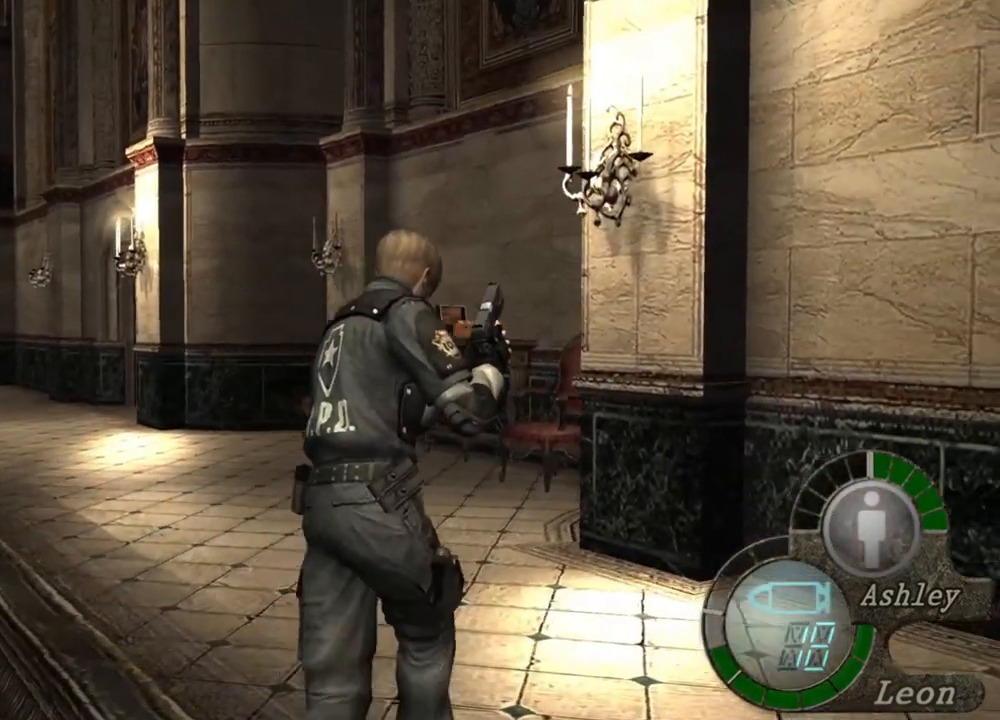
{"keys": ["e", "shift", "w"], "mouse": [], "events": [[50, "e", "up"], [83, "e", "down"], [116, "e", "up"], [216, "e", "down"], [283, "e", "up"], [316, "e", "down"], [416, "e", "up"], [450, "e", "down"]]}
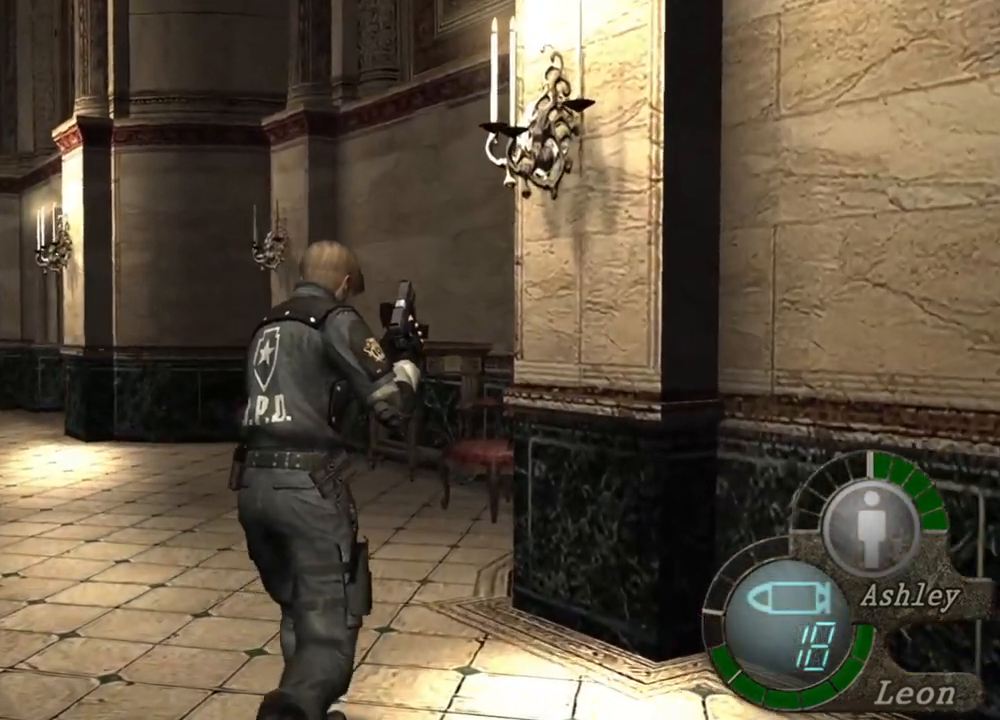
{"keys": ["shift", "w"], "mouse": [], "events": [[316, "e", "up"], [383, "e", "down"], [483, "e", "up"]]}
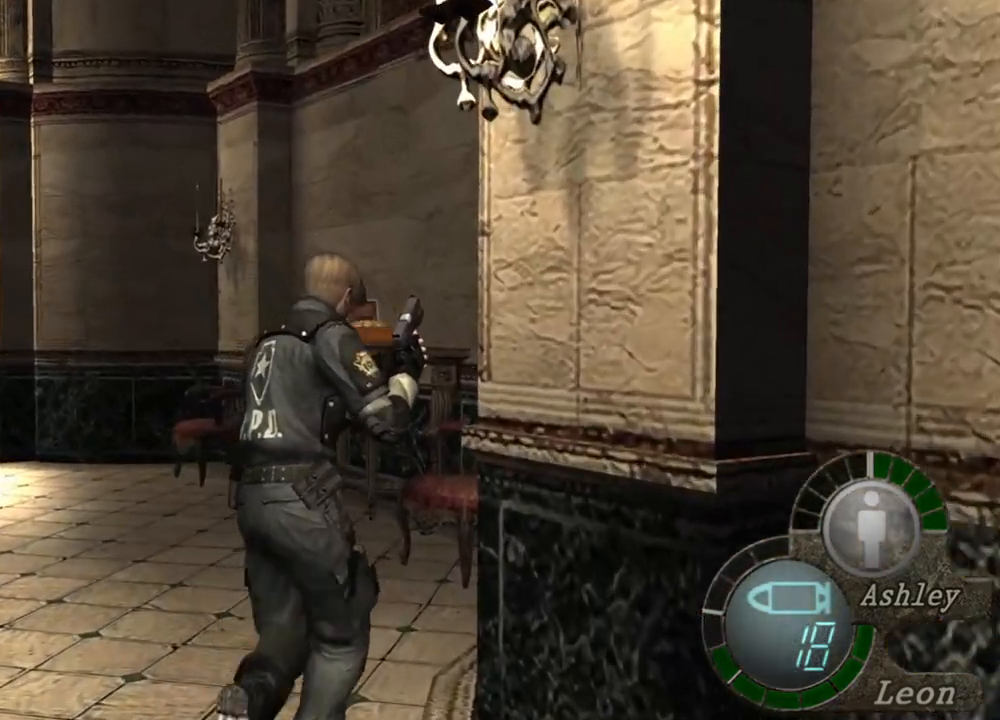
{"keys": ["e", "shift", "w"], "mouse": [], "events": [[16, "e", "down"], [350, "e", "up"], [416, "e", "down"]]}
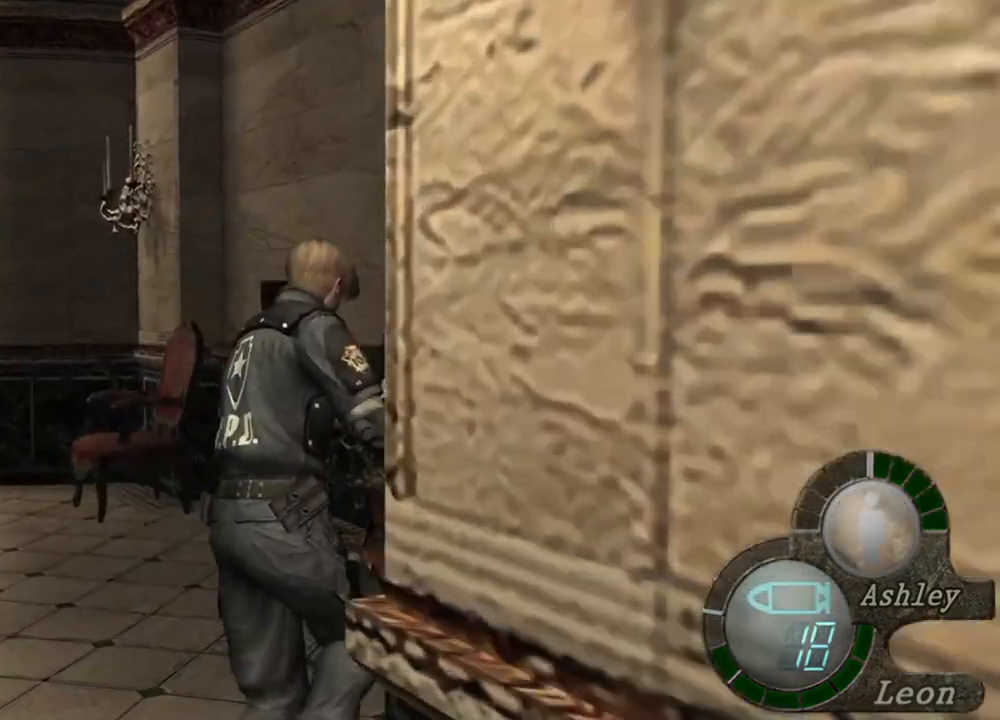
{"keys": ["e", "shift", "w"], "mouse": [], "events": [[16, "e", "up"], [83, "e", "down"], [116, "e", "up"], [183, "e", "down"], [283, "e", "up"], [316, "e", "down"], [416, "e", "up"], [450, "e", "down"]]}
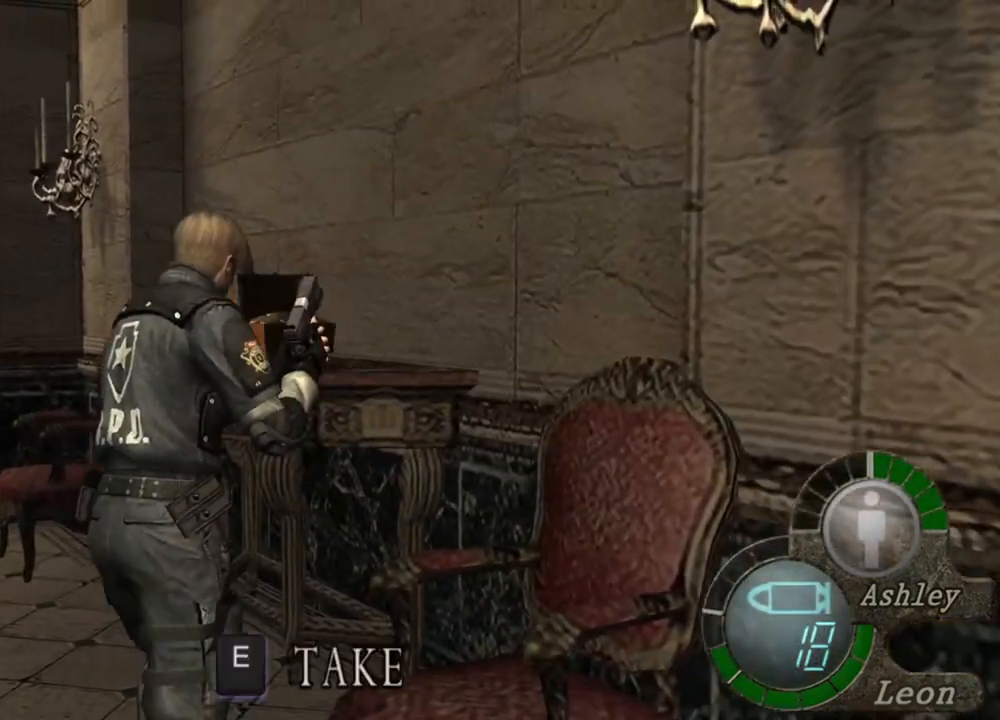
{"keys": ["shift", "w"], "mouse": [], "events": [[50, "e", "up"], [83, "e", "down"], [183, "e", "up"], [283, "e", "down"], [350, "e", "up"], [383, "e", "down"], [483, "e", "up"]]}
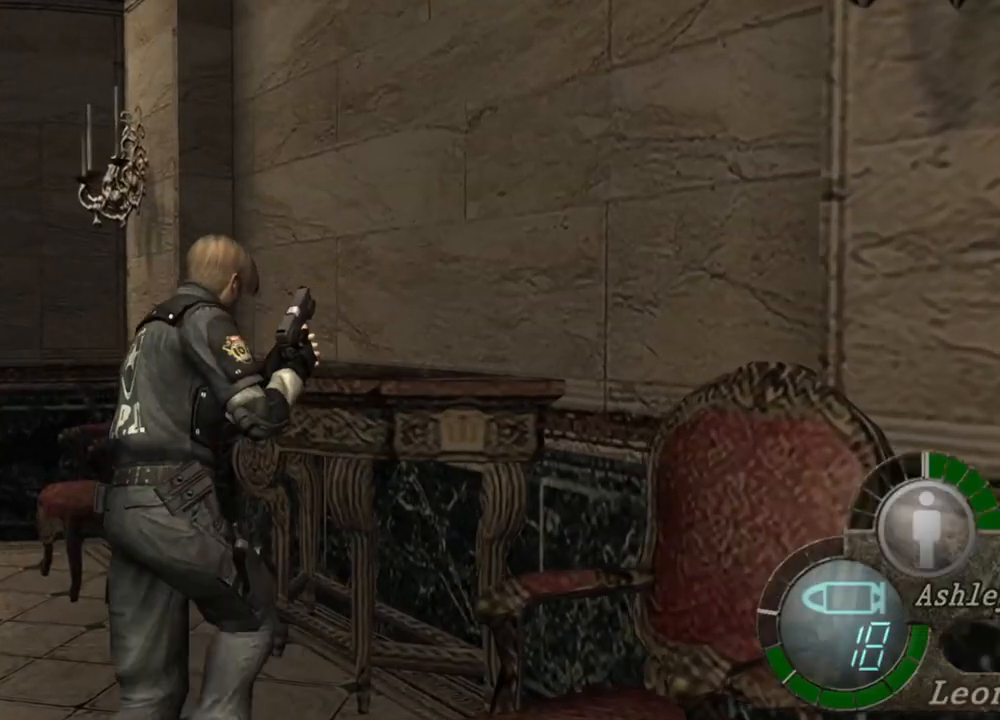
{"keys": ["e", "shift", "w"], "mouse": [], "events": [[16, "e", "down"], [116, "e", "up"], [150, "e", "down"], [250, "e", "up"], [316, "e", "down"], [416, "e", "up"], [450, "e", "down"]]}
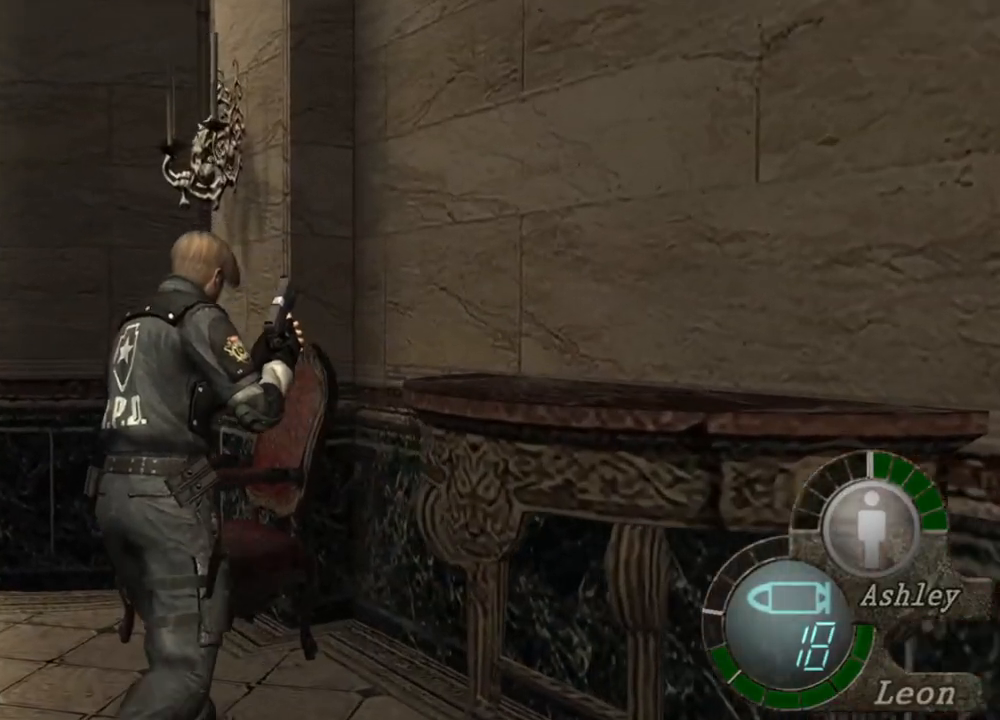
{"keys": [], "mouse": [], "events": [[50, "e", "up"], [83, "e", "down"], [183, "e", "up"], [183, "w", "up"], [250, "shift", "up"]]}
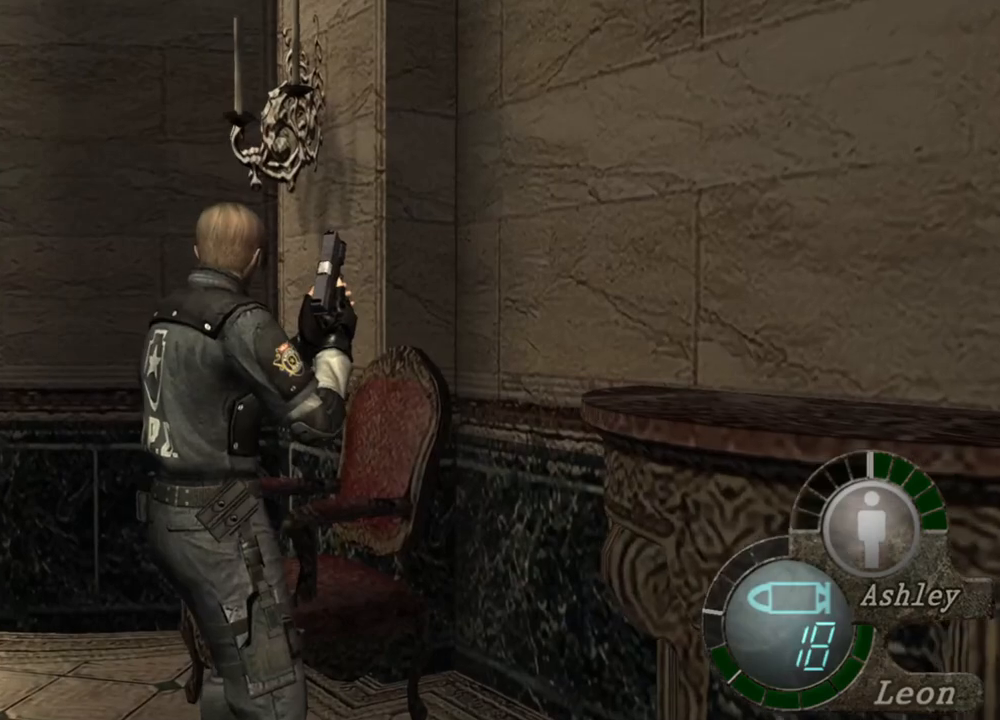
{"keys": [], "mouse": [], "events": []}